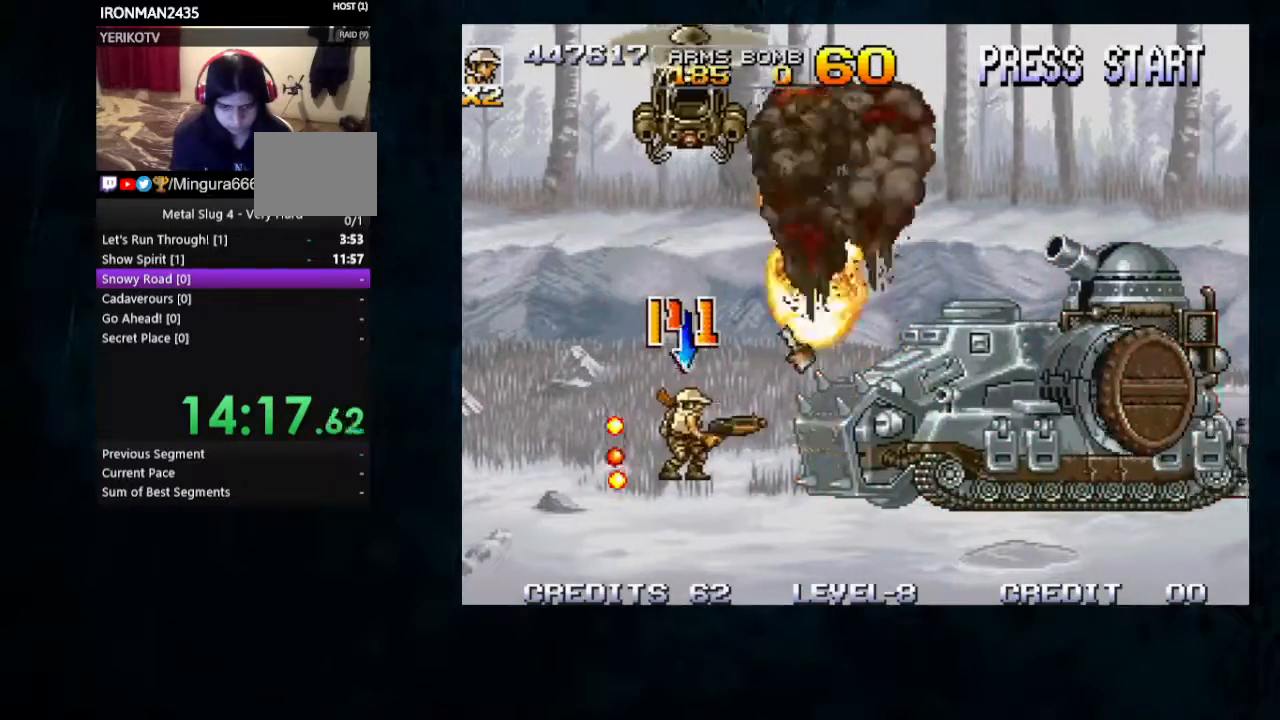
Gameplay with a controller; each line is a JSON object with the inputs held at the frame after it. "button_events" lists button changes between this image and that frame as [ms after this image, input, new state], when the widget could be followed in between (sticks are given only as held states). Not read: DPAD_DOWN DPAD_LEFT DPAD_RIGHT L3 R3.
{"buttons": [], "left_stick": "center", "button_events": [[333, "B", "up"], [400, "B", "down"], [467, "B", "up"]]}
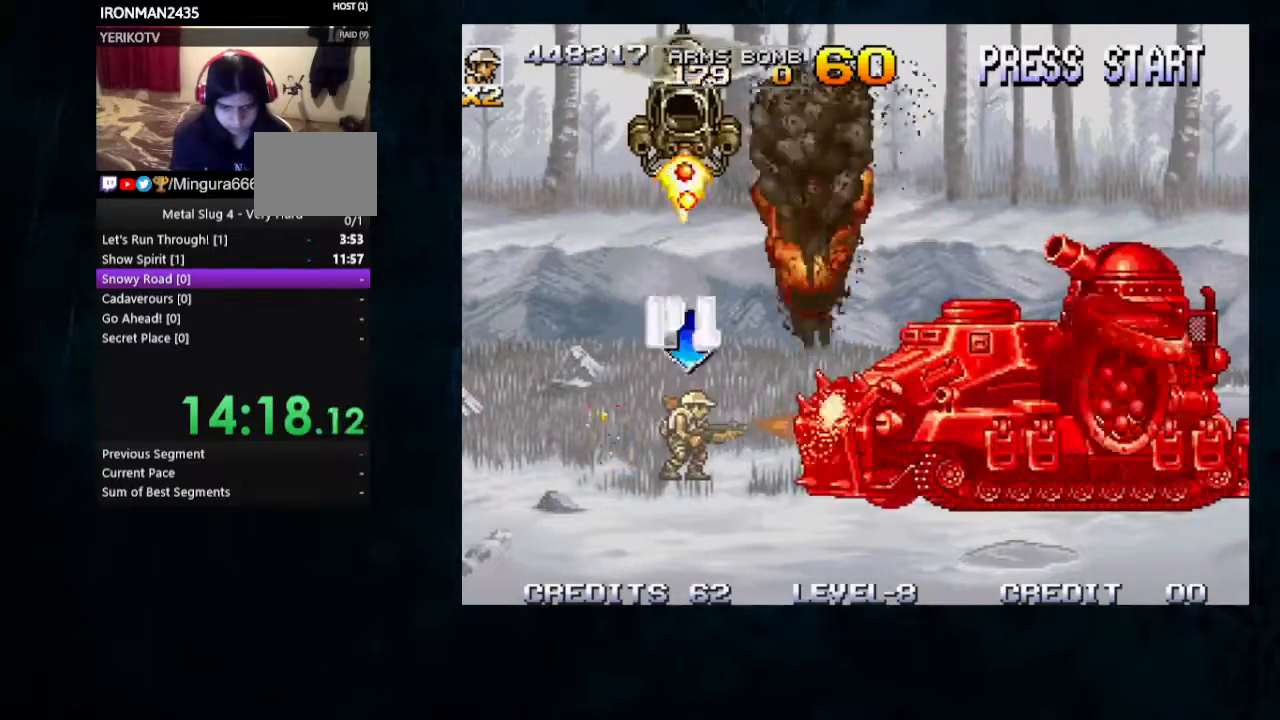
{"buttons": [], "left_stick": "left", "button_events": [[33, "B", "down"], [100, "B", "up"]]}
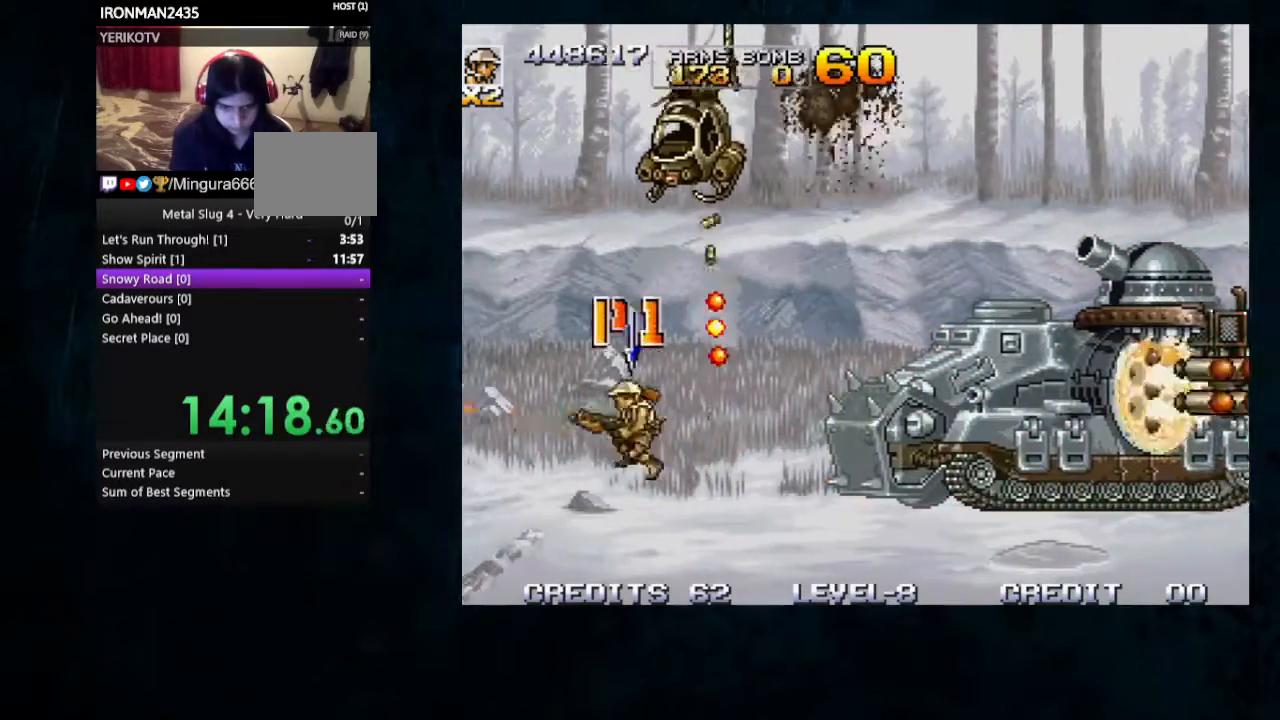
{"buttons": [], "left_stick": "right", "button_events": []}
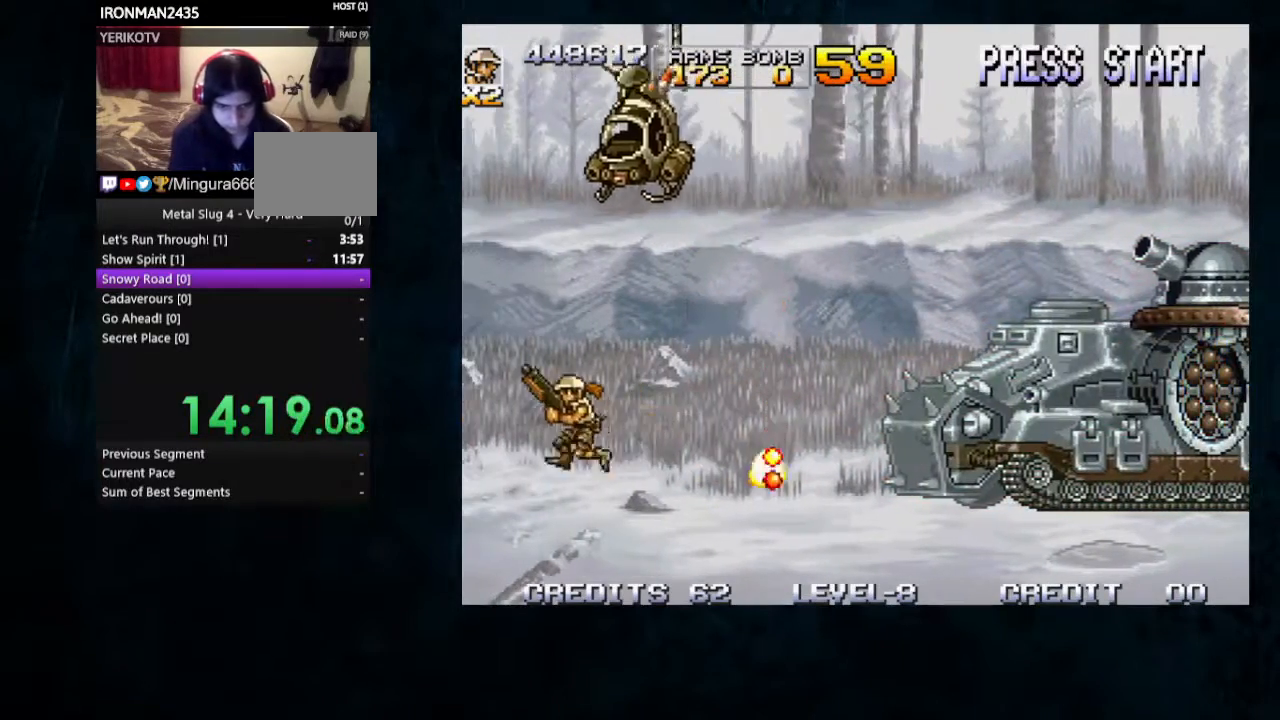
{"buttons": ["B"], "left_stick": "center", "button_events": [[67, "B", "down"], [133, "B", "up"], [300, "B", "down"], [367, "B", "up"], [467, "B", "down"]]}